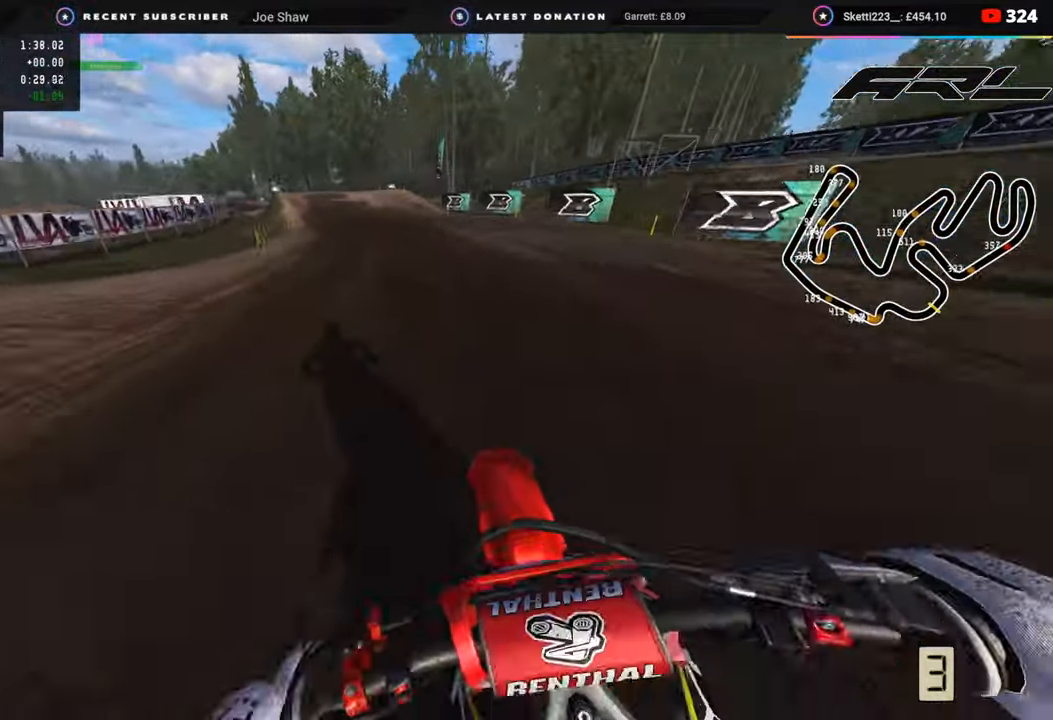
Gameplay with a controller (PlayStation layout); each line is a JSON object with the inputs held at the frame after it. "events" lists button and stick changes between this image and that frame as [ms after this image, input, new state], when the widget could be followed in between.
{"buttons": ["R2", "R3"], "left_stick": "down-left", "right_stick": "center", "events": [[483, "right_stick", "center"]]}
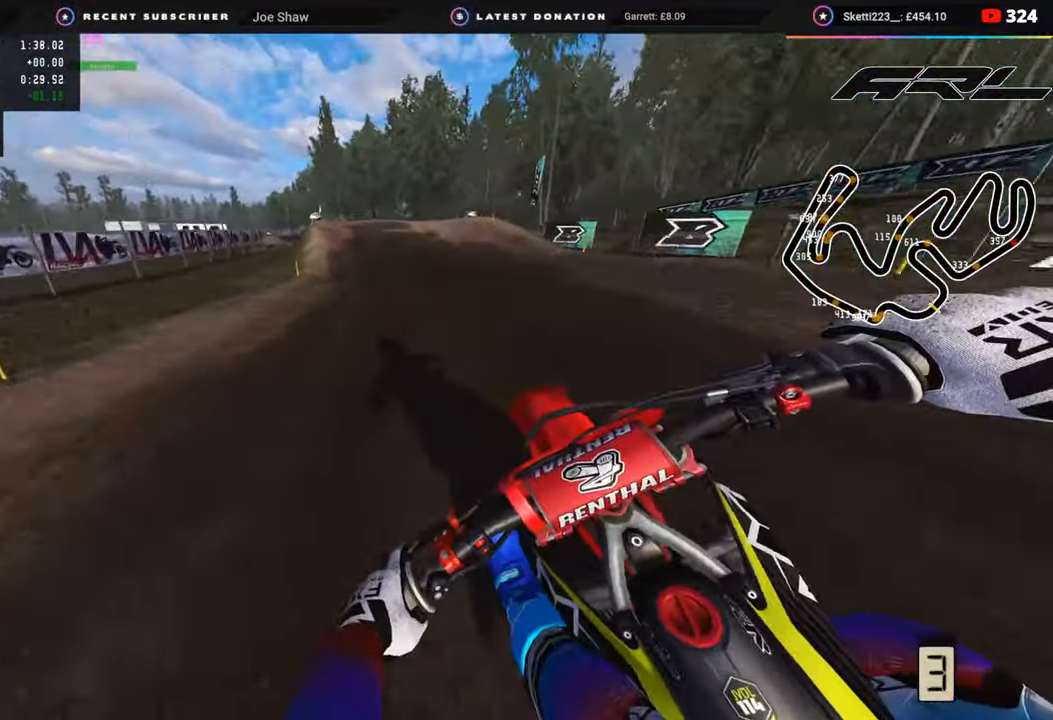
{"buttons": [], "left_stick": "down-left", "right_stick": "center", "events": [[183, "R3", "up"], [450, "R2", "up"]]}
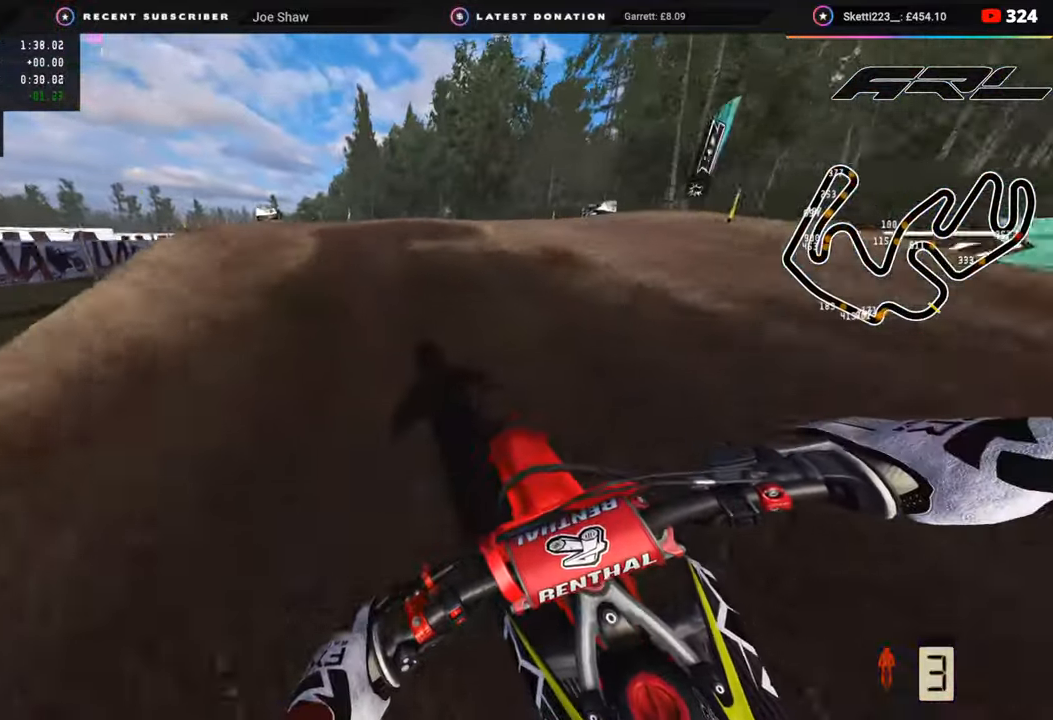
{"buttons": ["R3"], "left_stick": "down-left", "right_stick": "down", "events": [[83, "right_stick", "left"], [150, "R3", "down"], [467, "right_stick", "down"]]}
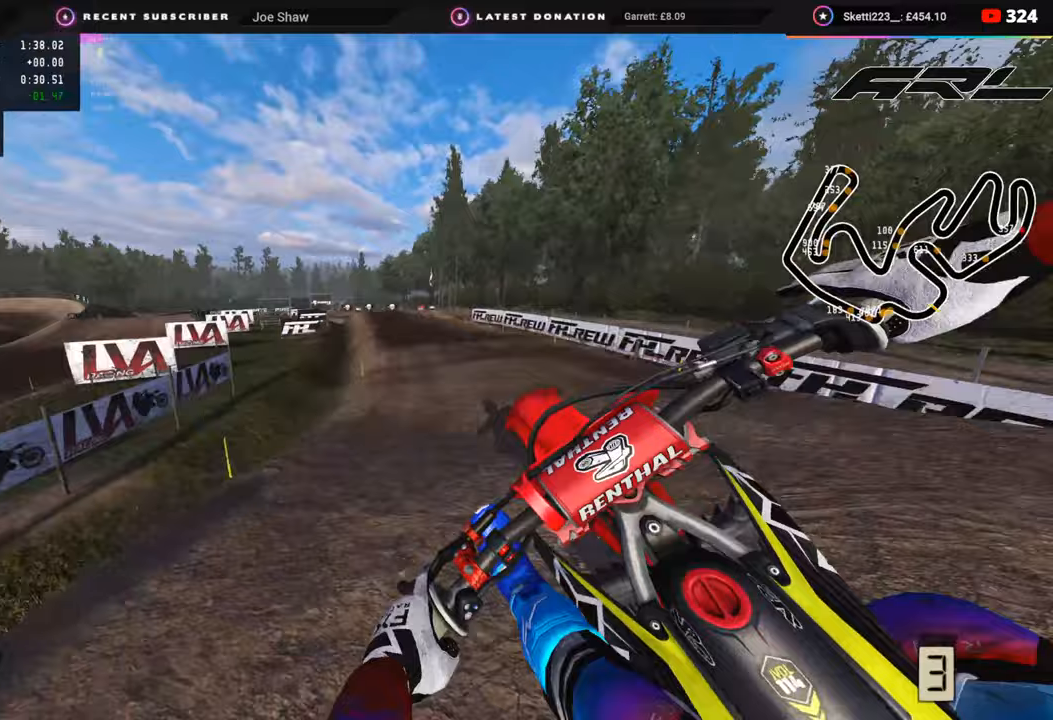
{"buttons": [], "left_stick": "center", "right_stick": "right", "events": [[100, "R3", "up"], [100, "left_stick", "center"], [100, "right_stick", "down-right"], [300, "SQUARE", "down"], [367, "SQUARE", "up"], [450, "right_stick", "right"]]}
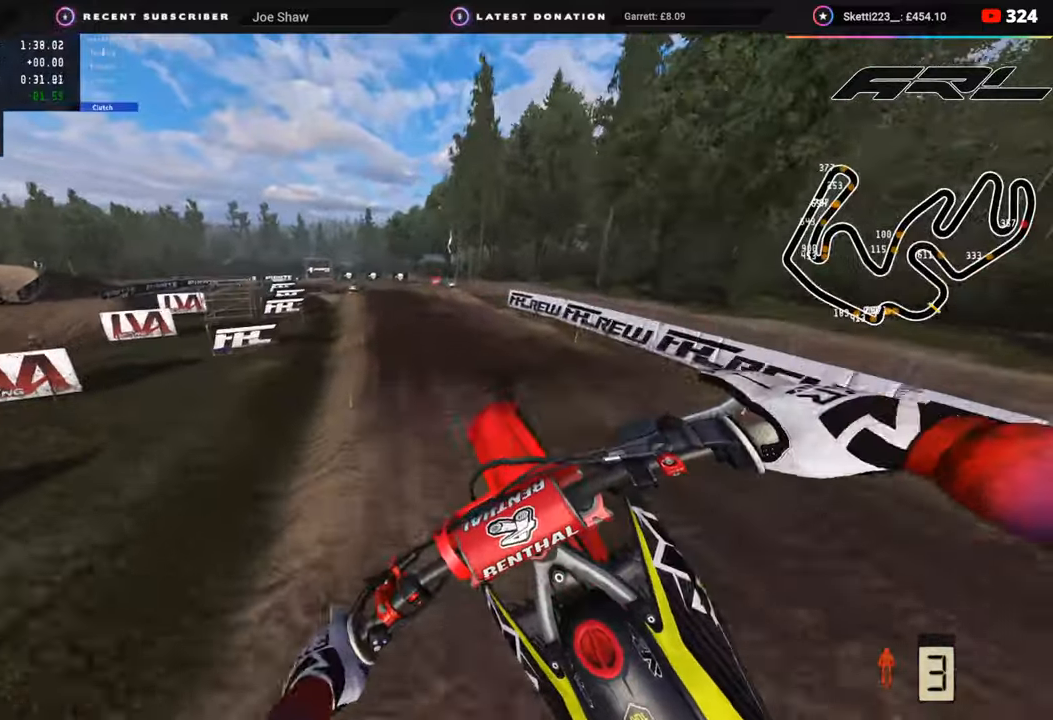
{"buttons": ["R2"], "left_stick": "center", "right_stick": "up", "events": [[200, "R2", "down"], [200, "right_stick", "up-right"], [350, "right_stick", "up"]]}
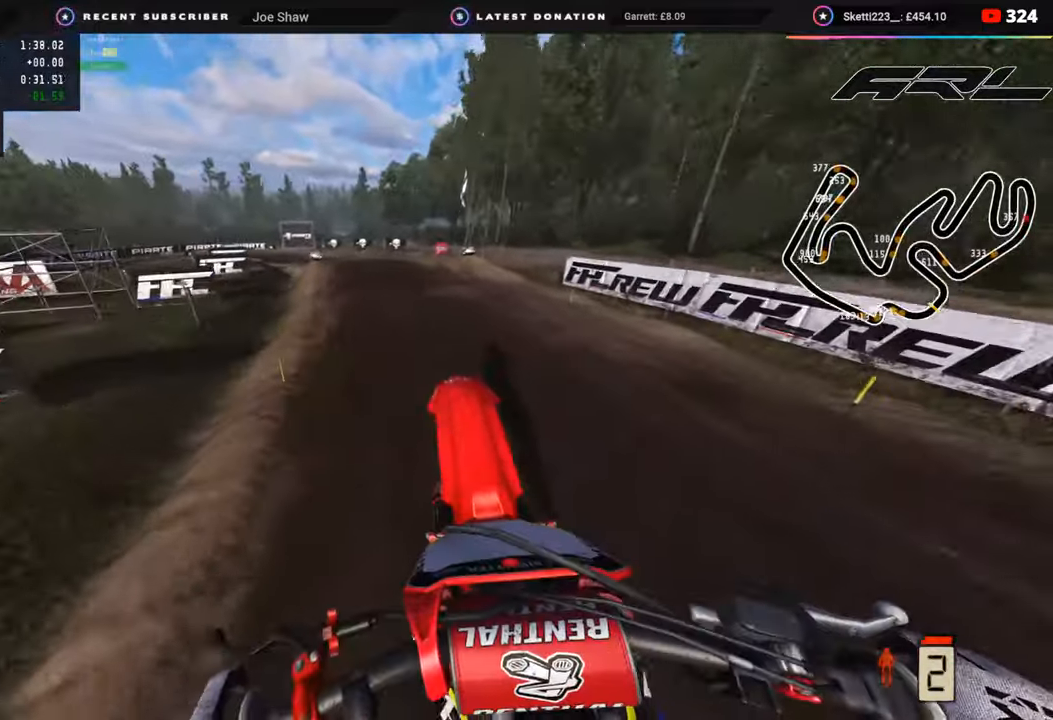
{"buttons": [], "left_stick": "down-left", "right_stick": "down", "events": [[233, "left_stick", "down"], [250, "right_stick", "center"], [283, "left_stick", "down-left"], [300, "R3", "down"], [417, "R3", "up"], [433, "right_stick", "down"], [467, "R2", "up"]]}
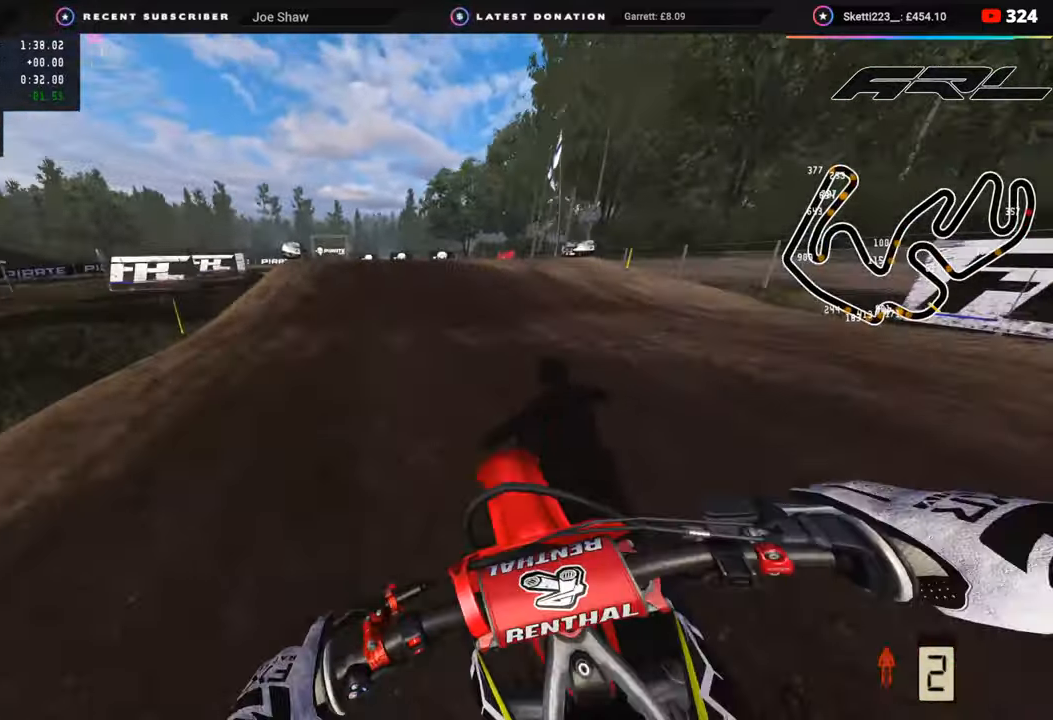
{"buttons": ["R3"], "left_stick": "down-left", "right_stick": "left", "events": [[17, "R2", "down"], [133, "R2", "up"], [200, "right_stick", "center"], [350, "R3", "down"], [433, "right_stick", "left"]]}
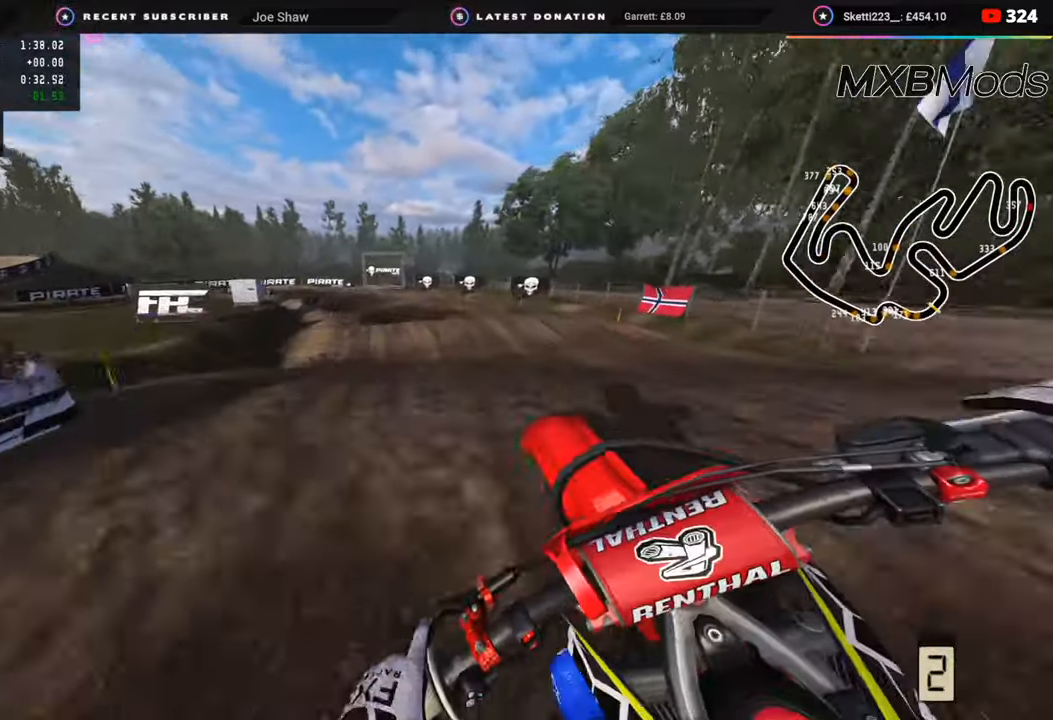
{"buttons": ["R2"], "left_stick": "center", "right_stick": "down", "events": [[33, "R2", "down"], [67, "right_stick", "down"], [133, "left_stick", "center"], [183, "R3", "up"], [333, "R2", "up"], [417, "R2", "down"]]}
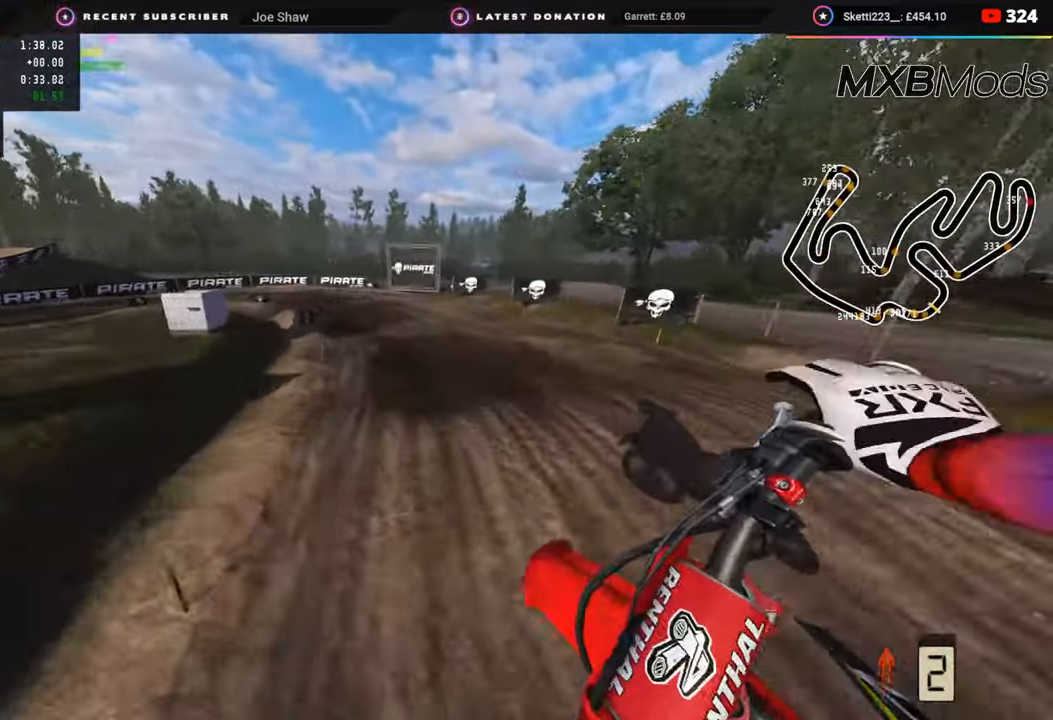
{"buttons": ["R2"], "left_stick": "down-left", "right_stick": "center", "events": [[83, "right_stick", "down-left"], [283, "right_stick", "center"], [317, "left_stick", "down-left"]]}
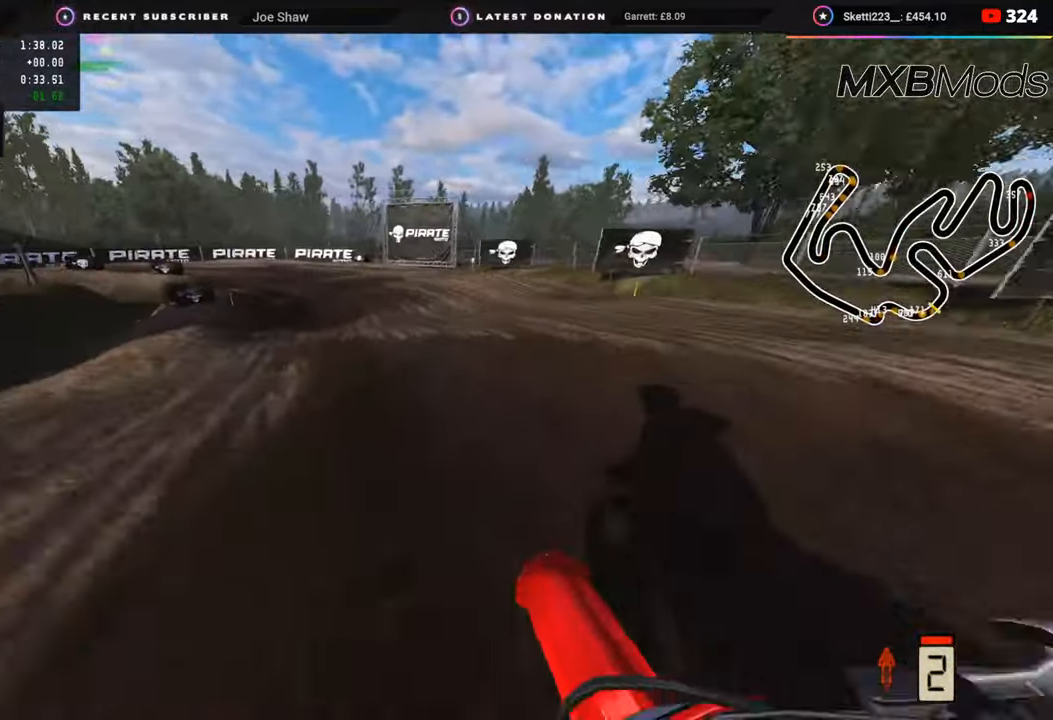
{"buttons": [], "left_stick": "down-left", "right_stick": "down", "events": [[33, "R2", "up"], [133, "R2", "down"], [233, "R2", "up"], [233, "right_stick", "down"], [300, "R2", "down"], [333, "right_stick", "center"], [400, "R2", "up"], [417, "right_stick", "down"]]}
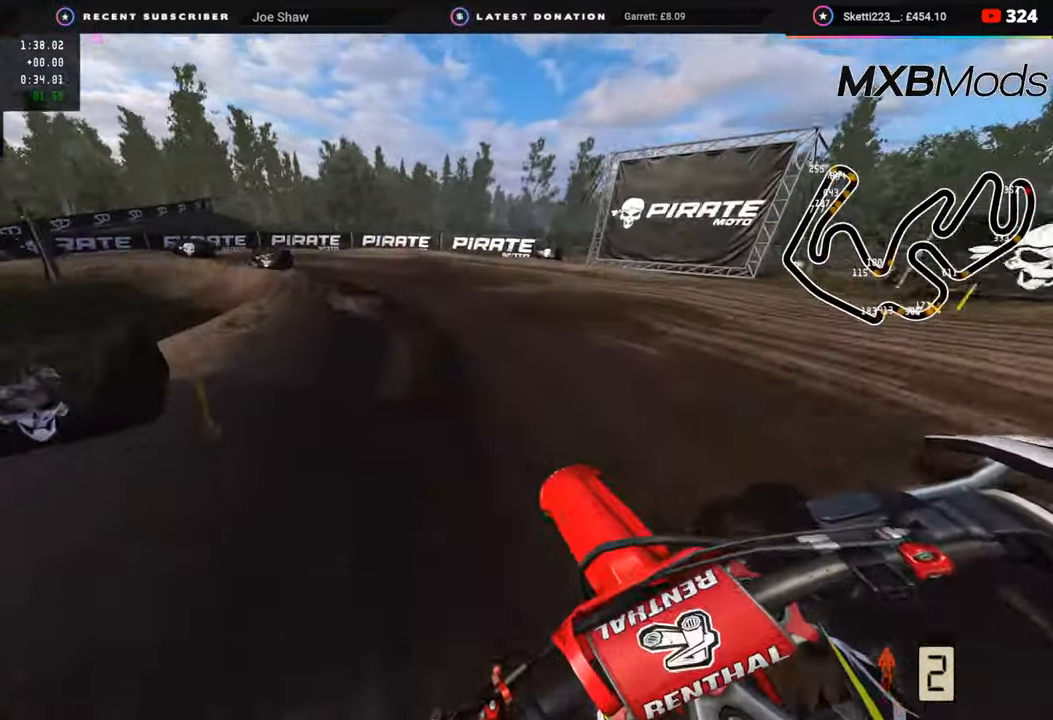
{"buttons": ["R3"], "left_stick": "down-left", "right_stick": "center", "events": [[217, "R2", "down"], [217, "right_stick", "center"], [233, "R3", "down"], [333, "R2", "up"]]}
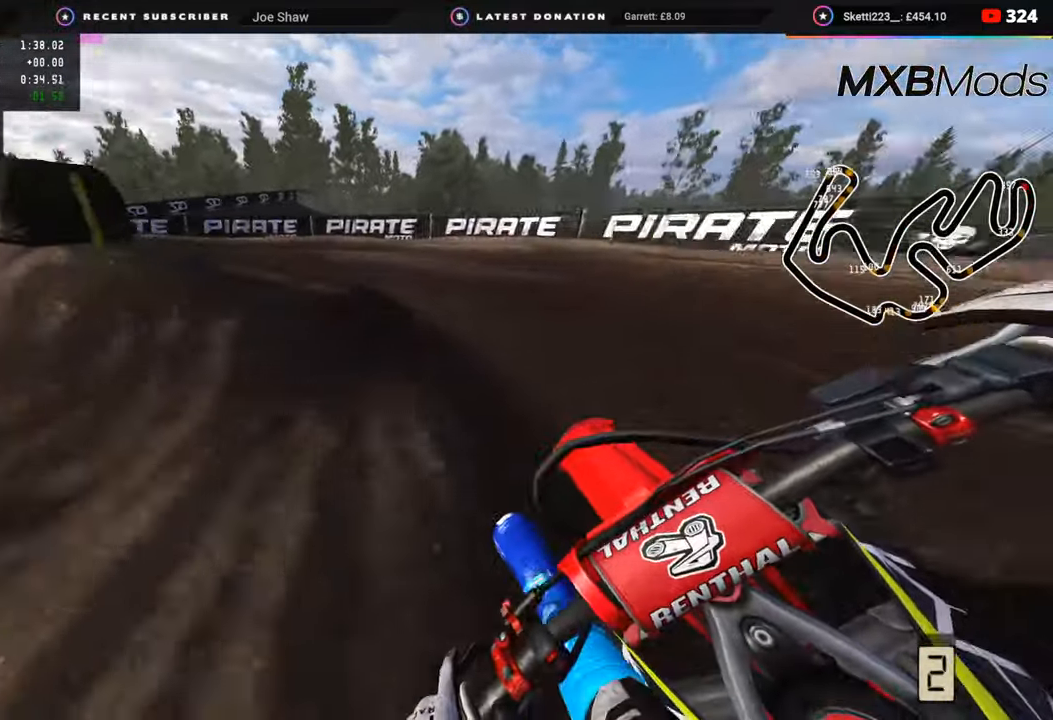
{"buttons": ["R3"], "left_stick": "down-left", "right_stick": "down", "events": [[267, "right_stick", "down"]]}
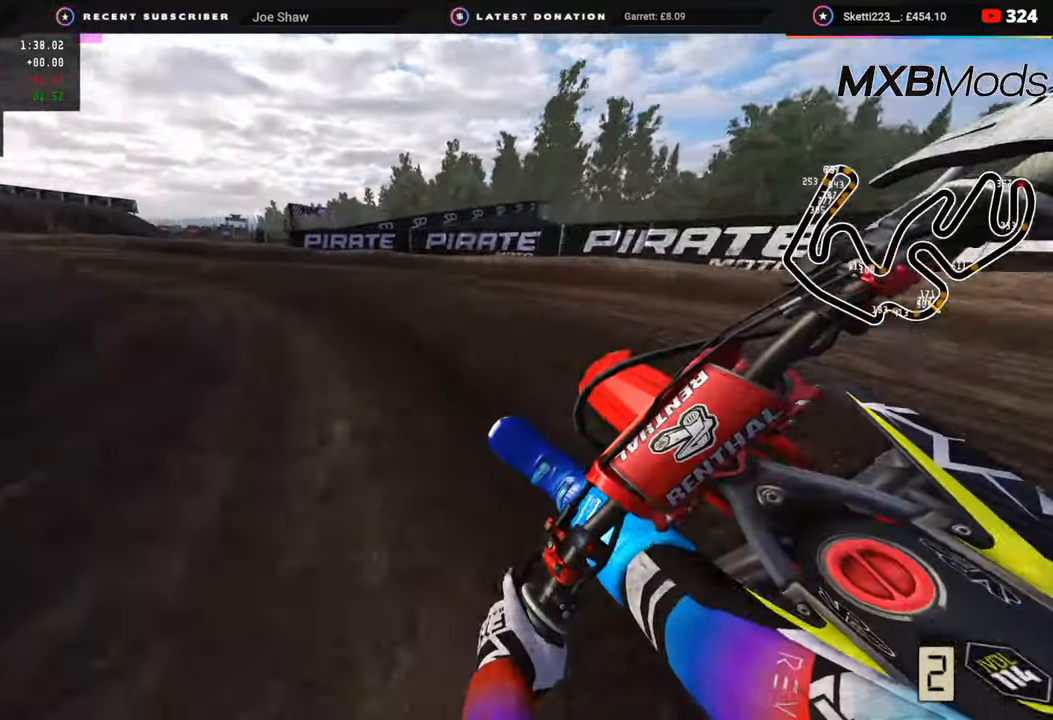
{"buttons": ["R2", "R3"], "left_stick": "down-left", "right_stick": "center", "events": [[17, "right_stick", "center"], [67, "R2", "down"]]}
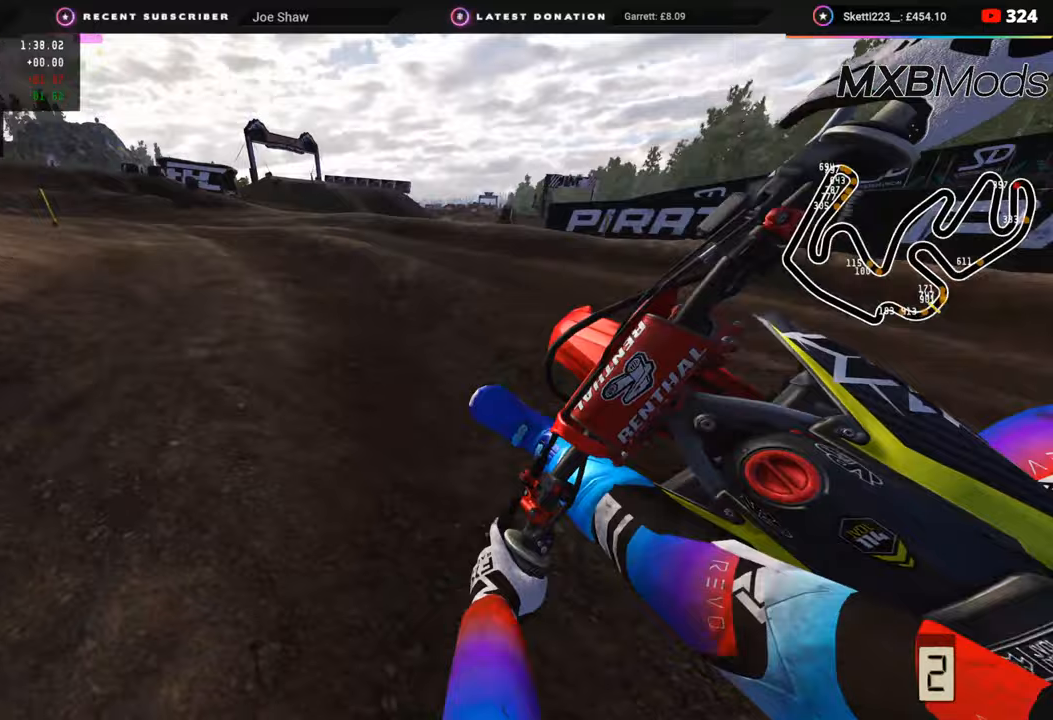
{"buttons": ["R2", "R3"], "left_stick": "down", "right_stick": "up", "events": [[400, "left_stick", "down"], [483, "right_stick", "up"]]}
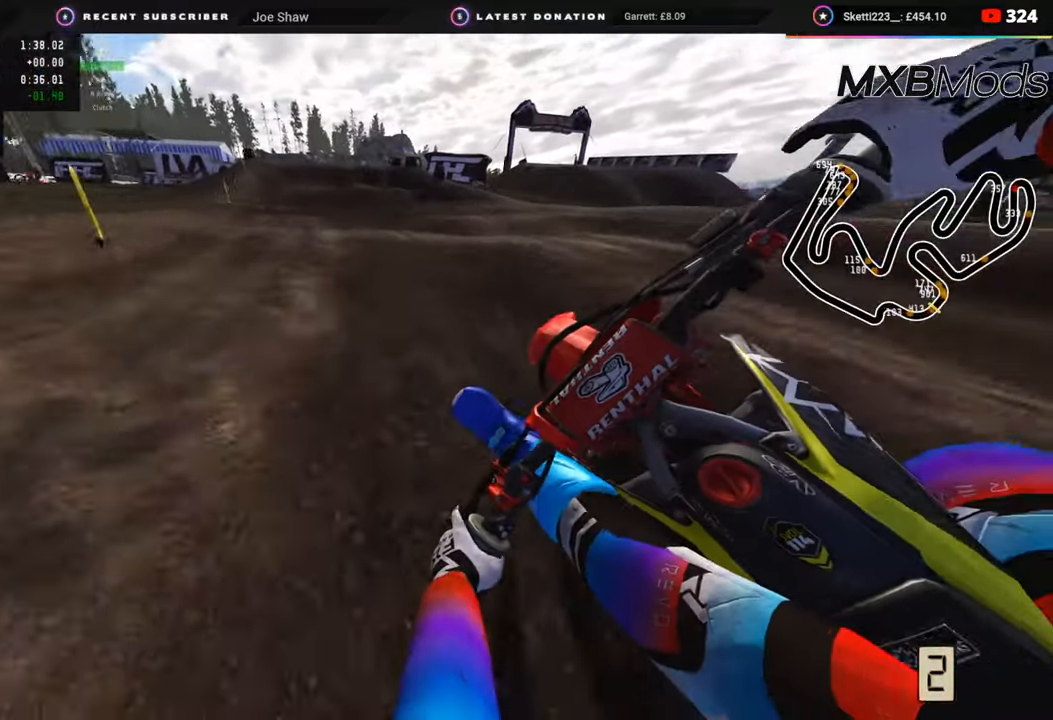
{"buttons": ["R2"], "left_stick": "right", "right_stick": "up", "events": [[100, "left_stick", "down-left"], [267, "R3", "up"], [300, "left_stick", "right"]]}
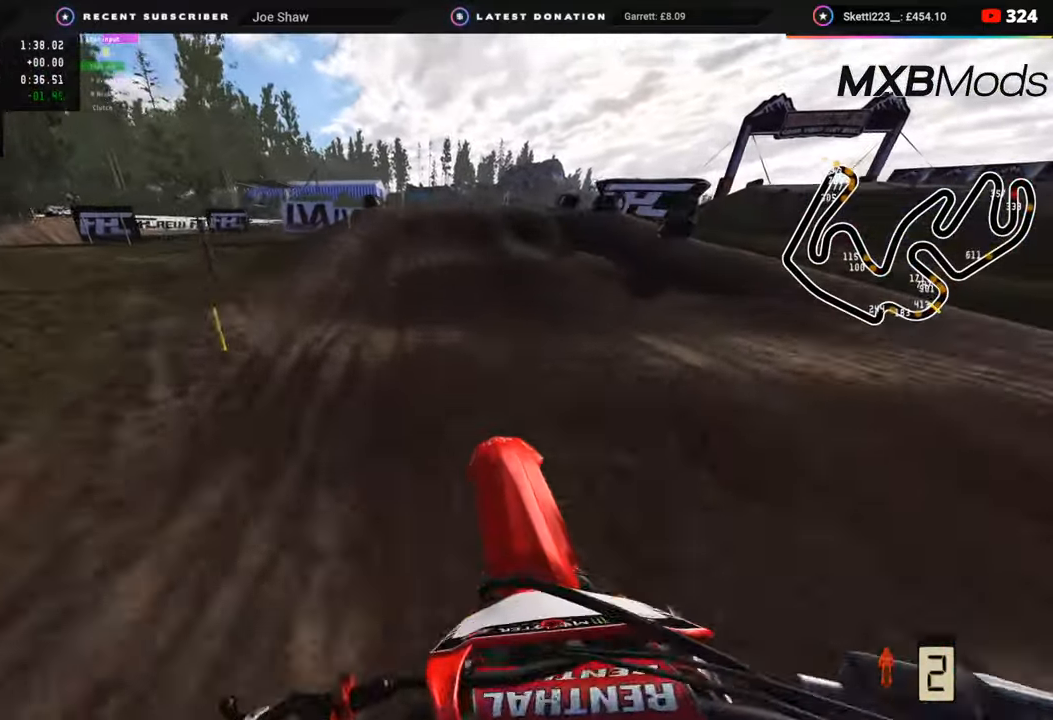
{"buttons": ["R2"], "left_stick": "up-right", "right_stick": "up", "events": [[167, "R3", "down"], [167, "left_stick", "up-right"], [167, "right_stick", "center"], [333, "R3", "up"], [500, "right_stick", "up"]]}
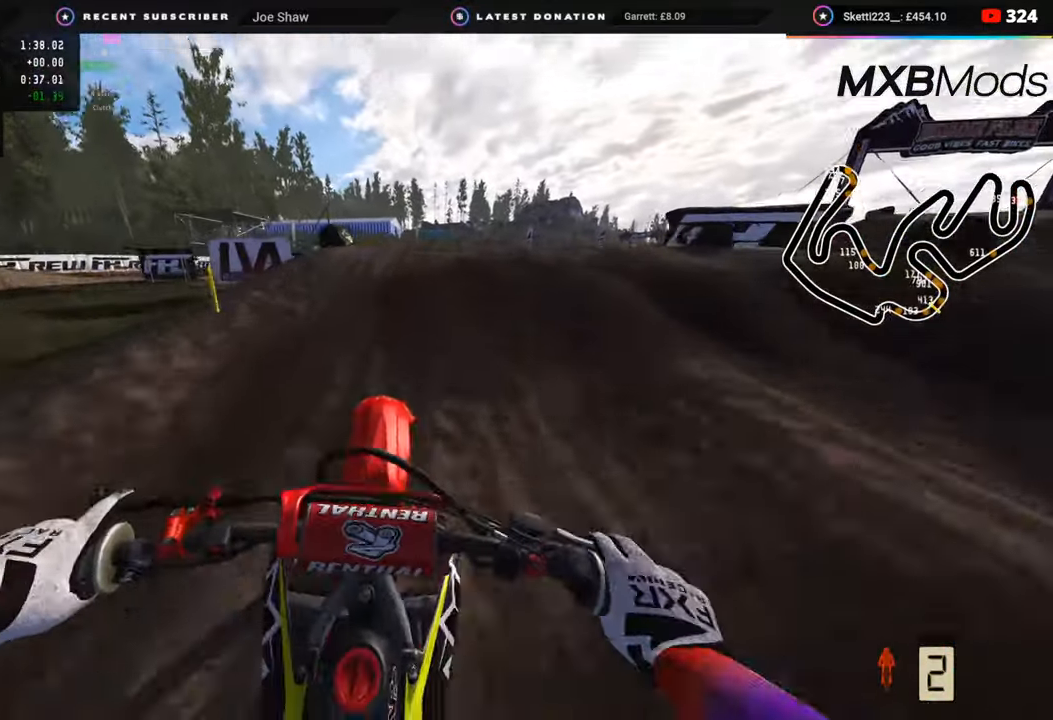
{"buttons": ["R2"], "left_stick": "up", "right_stick": "up-left", "events": [[100, "R2", "up"], [183, "R2", "down"], [367, "left_stick", "up"], [400, "right_stick", "up-left"]]}
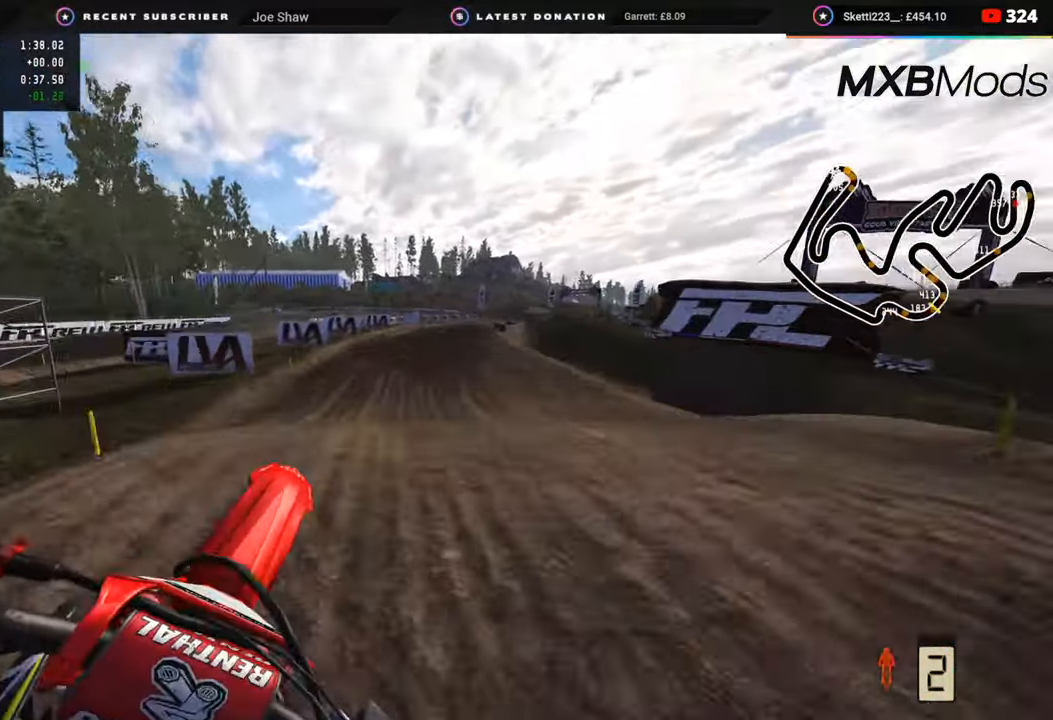
{"buttons": [], "left_stick": "up-left", "right_stick": "down-right", "events": [[17, "right_stick", "left"], [217, "right_stick", "center"], [233, "left_stick", "up-left"], [400, "R2", "up"], [500, "right_stick", "down-right"]]}
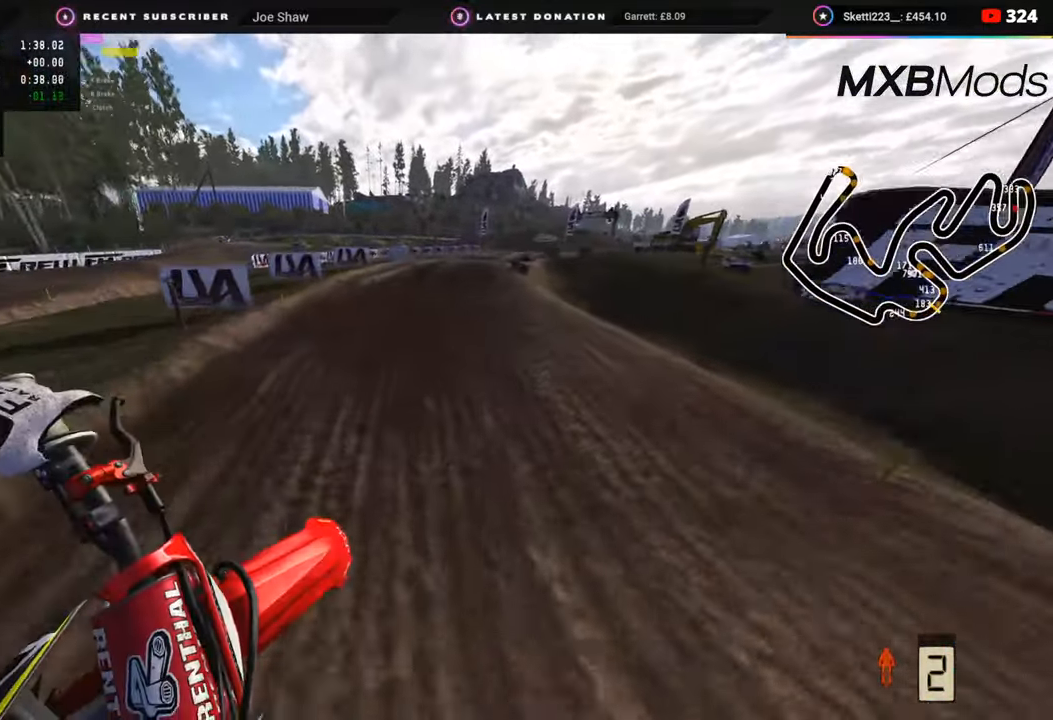
{"buttons": ["R2"], "left_stick": "up", "right_stick": "up", "events": [[133, "R2", "down"], [217, "left_stick", "up"], [217, "right_stick", "up-right"], [333, "right_stick", "up"]]}
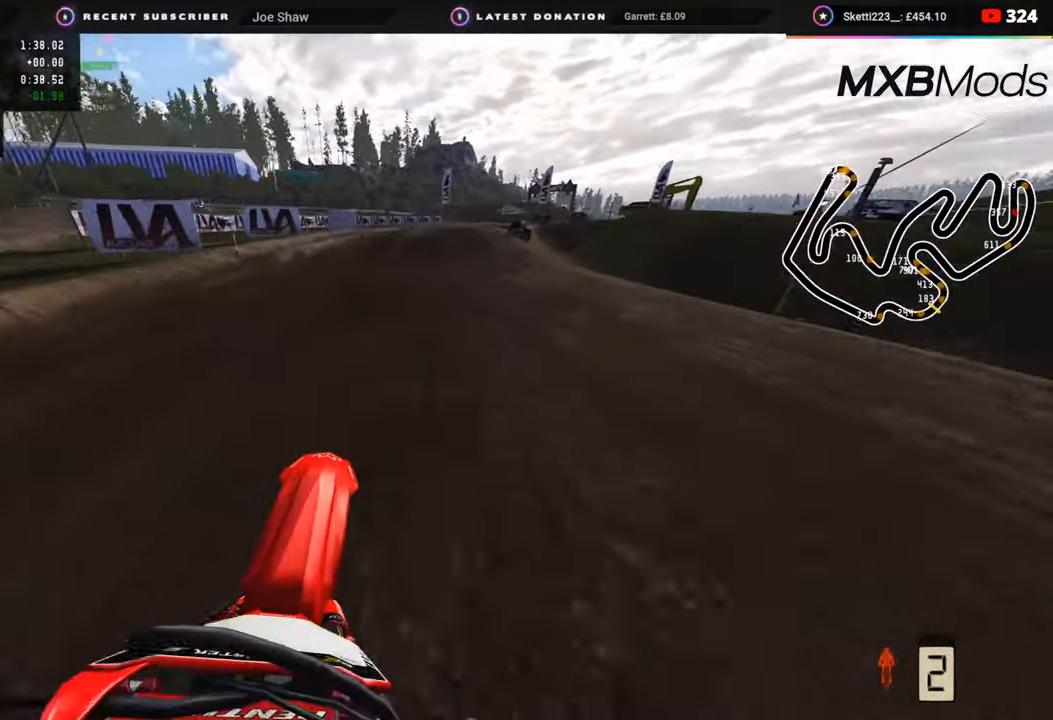
{"buttons": ["R2"], "left_stick": "up", "right_stick": "up", "events": [[133, "R2", "up"], [267, "R2", "down"]]}
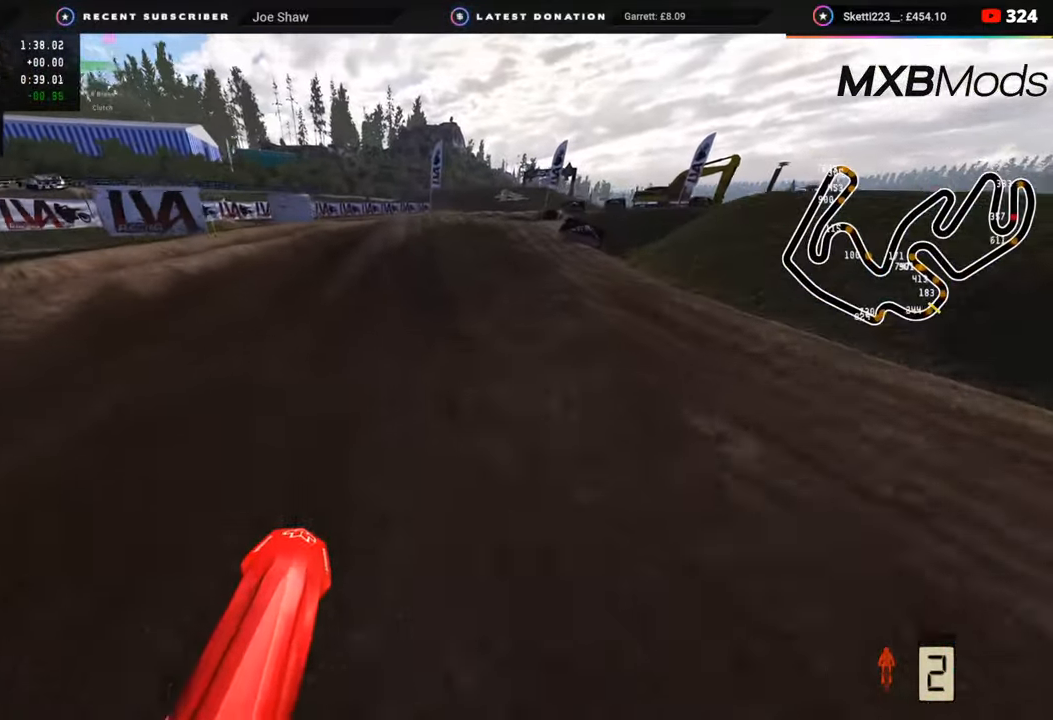
{"buttons": ["R2"], "left_stick": "up", "right_stick": "up", "events": [[317, "R2", "up"], [500, "R2", "down"]]}
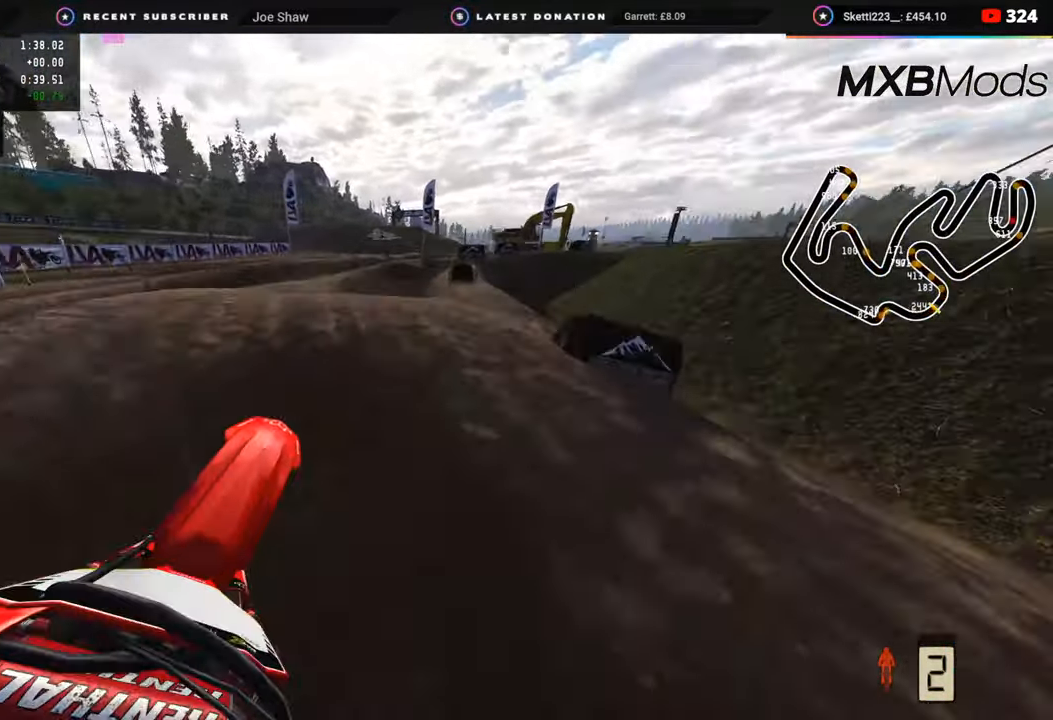
{"buttons": [], "left_stick": "up-left", "right_stick": "down-right", "events": [[300, "R2", "up"], [333, "left_stick", "up-left"], [333, "right_stick", "center"], [450, "right_stick", "down-right"]]}
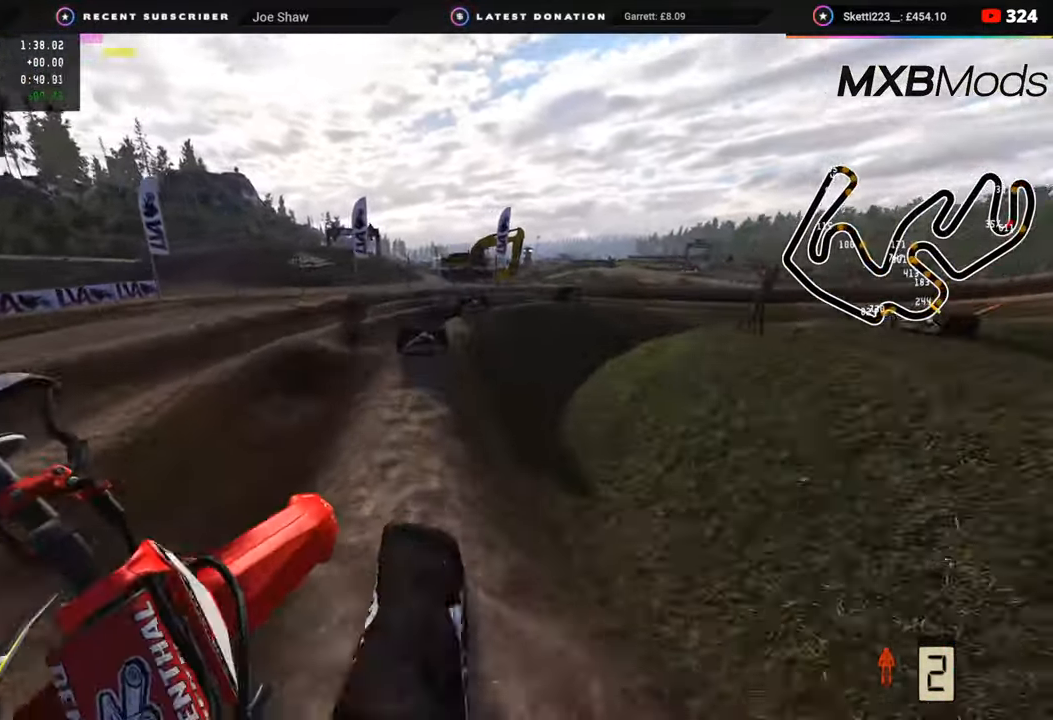
{"buttons": ["R2"], "left_stick": "up-right", "right_stick": "down", "events": [[100, "SQUARE", "down"], [150, "SQUARE", "up"], [250, "left_stick", "up"], [383, "R2", "down"], [383, "left_stick", "up-right"], [483, "right_stick", "down"]]}
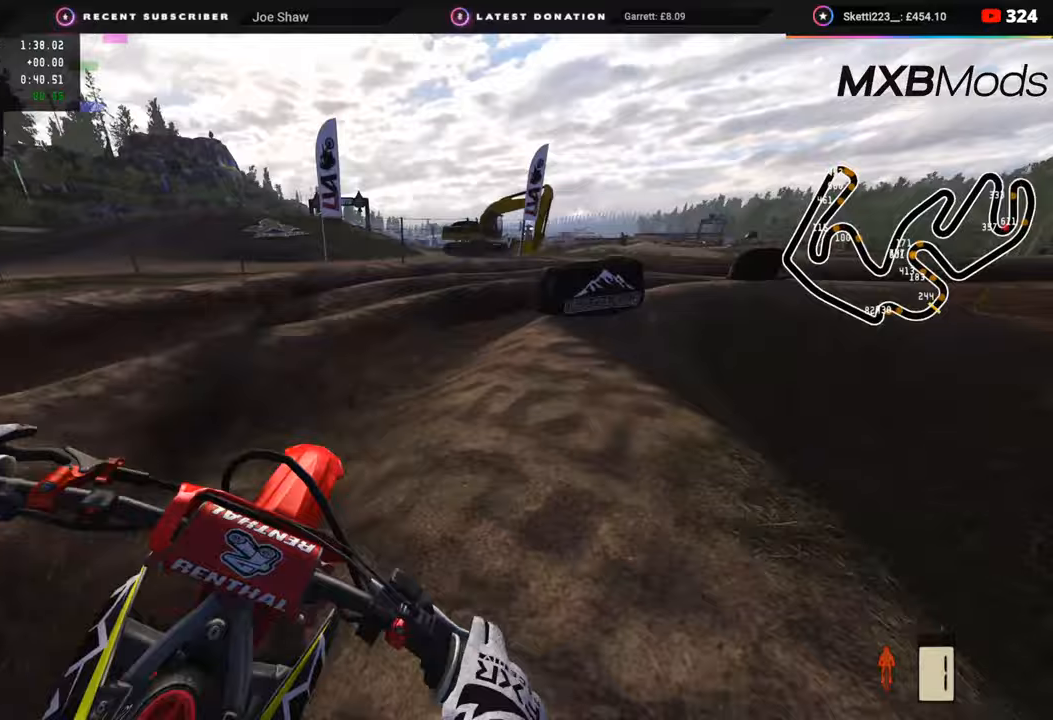
{"buttons": ["R2"], "left_stick": "up-right", "right_stick": "up", "events": [[33, "R2", "up"], [167, "right_stick", "center"], [267, "TRIANGLE", "down"], [333, "TRIANGLE", "up"], [367, "R2", "down"], [367, "right_stick", "up"]]}
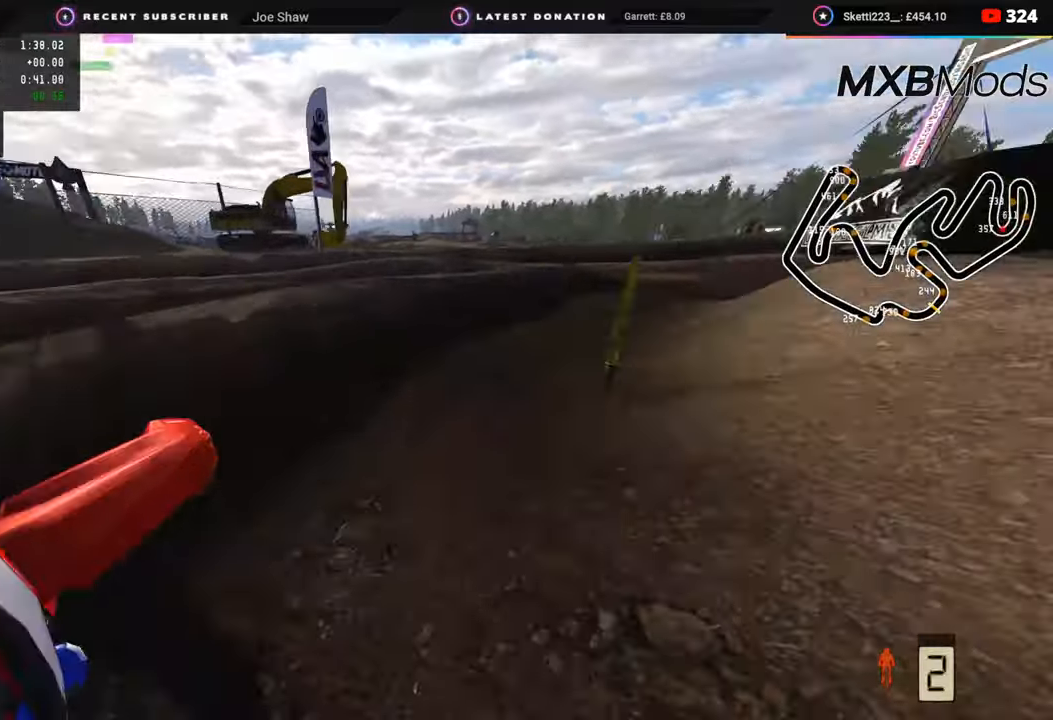
{"buttons": ["R2"], "left_stick": "up-right", "right_stick": "up-left", "events": [[267, "right_stick", "up-left"]]}
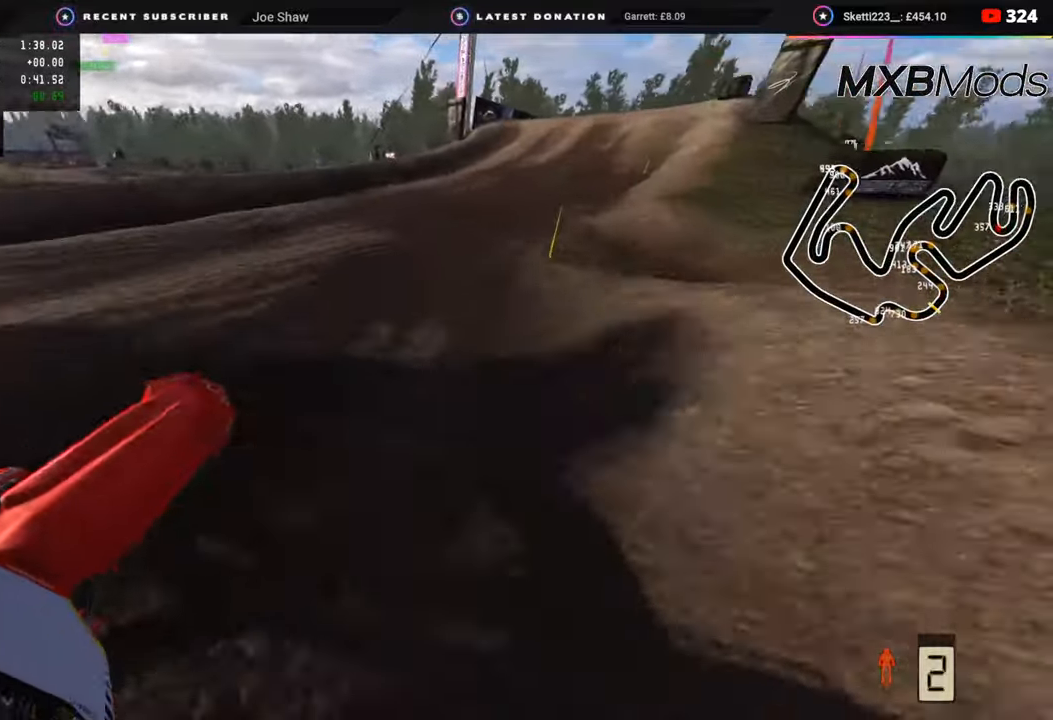
{"buttons": ["R2"], "left_stick": "up-right", "right_stick": "up-left", "events": []}
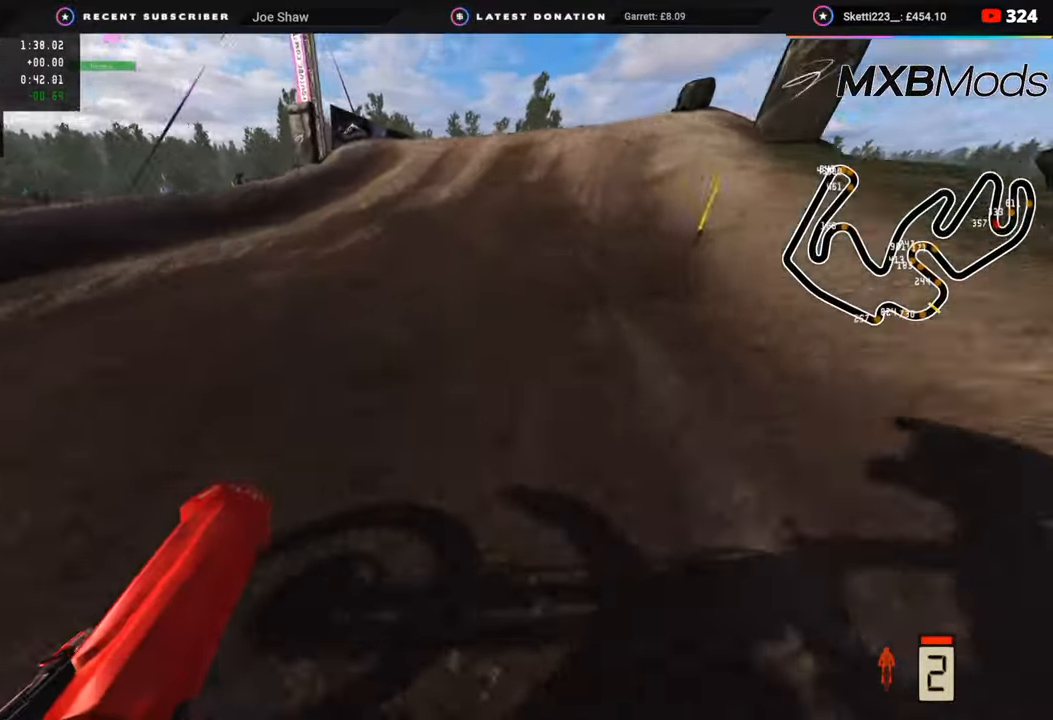
{"buttons": ["R2"], "left_stick": "up-right", "right_stick": "up", "events": [[233, "right_stick", "up"]]}
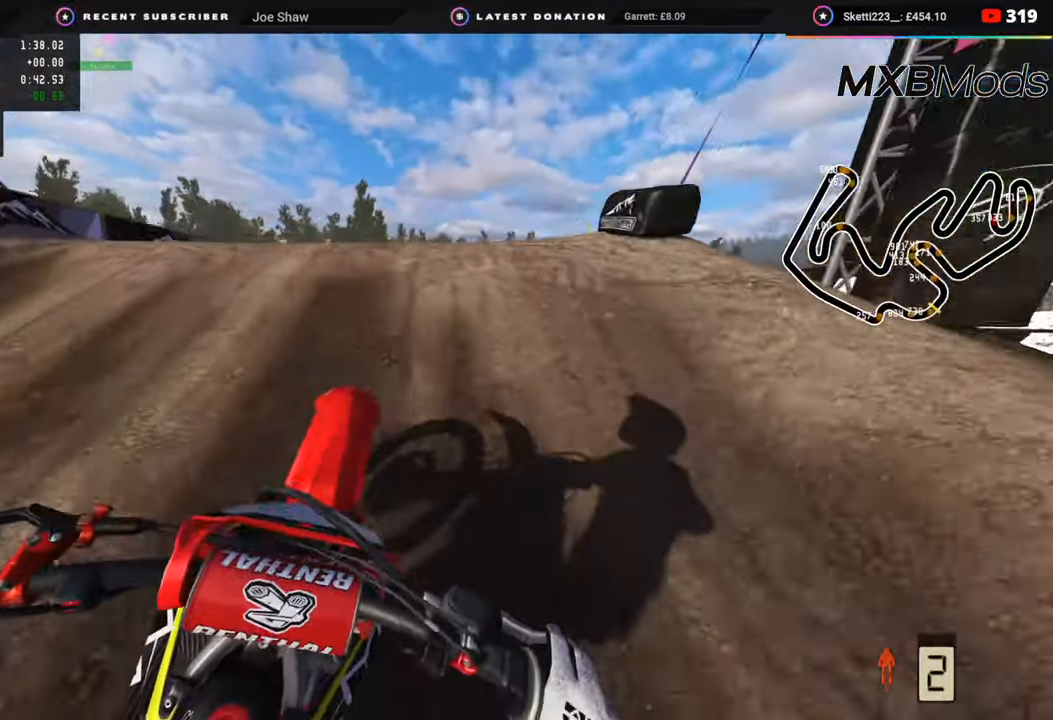
{"buttons": ["R3"], "left_stick": "up-right", "right_stick": "down-right", "events": [[83, "R3", "down"], [133, "R2", "up"], [133, "right_stick", "center"], [300, "right_stick", "down-right"]]}
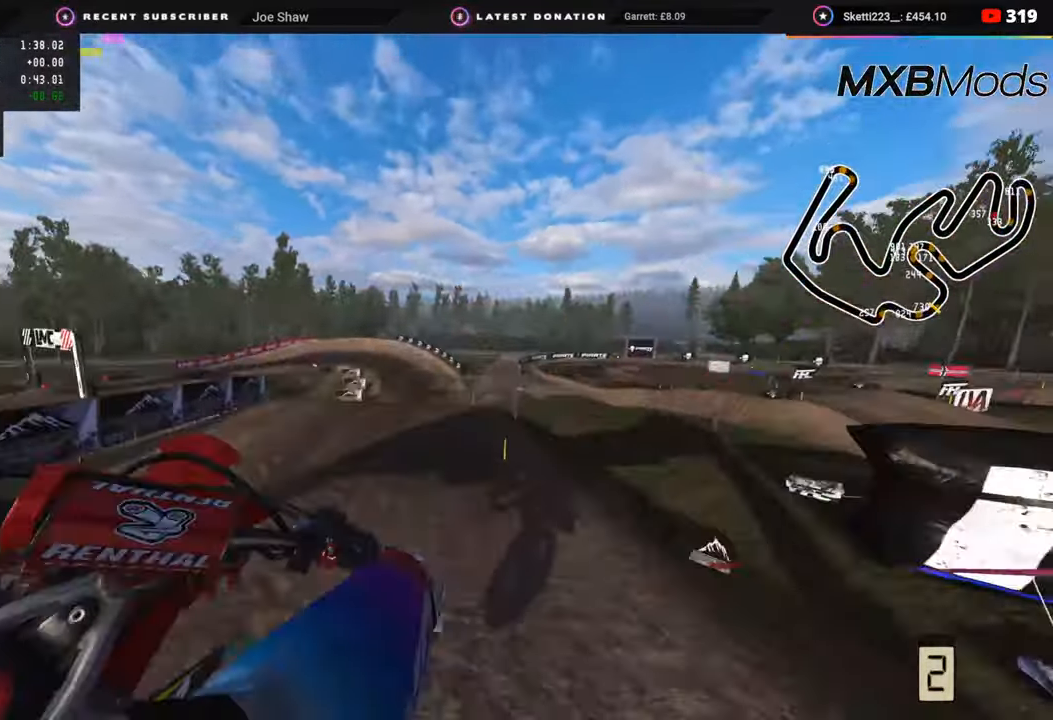
{"buttons": ["R2"], "left_stick": "up", "right_stick": "down", "events": [[67, "R2", "down"], [67, "R3", "up"], [133, "TRIANGLE", "down"], [133, "right_stick", "down"], [233, "TRIANGLE", "up"], [383, "left_stick", "up"]]}
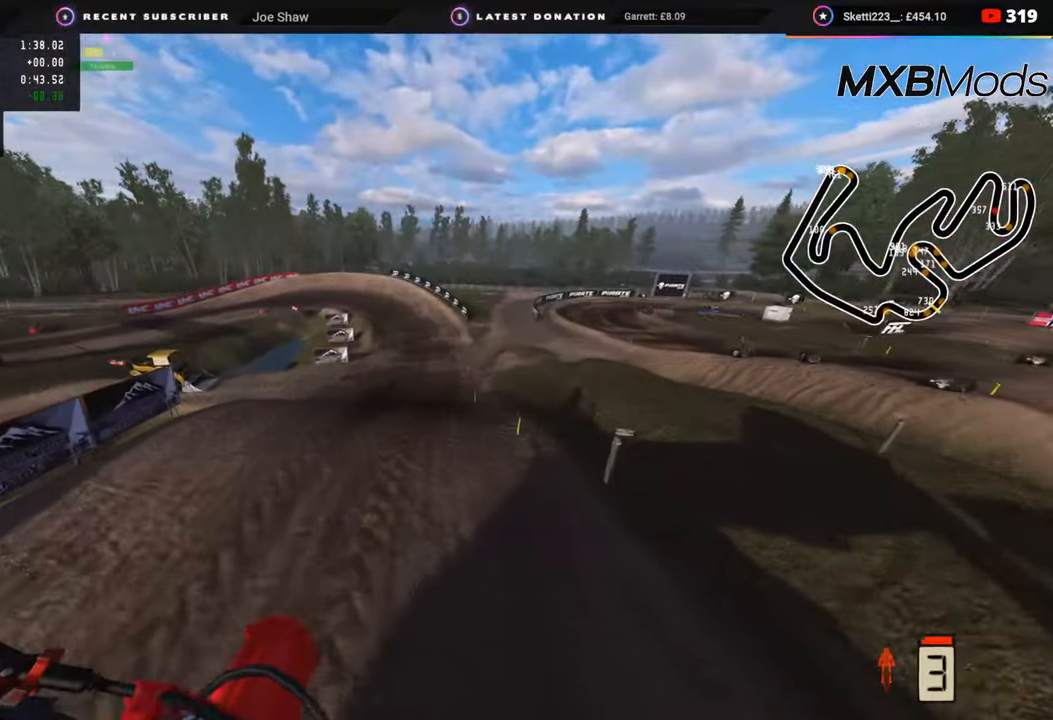
{"buttons": ["R2"], "left_stick": "up", "right_stick": "center", "events": [[350, "right_stick", "center"]]}